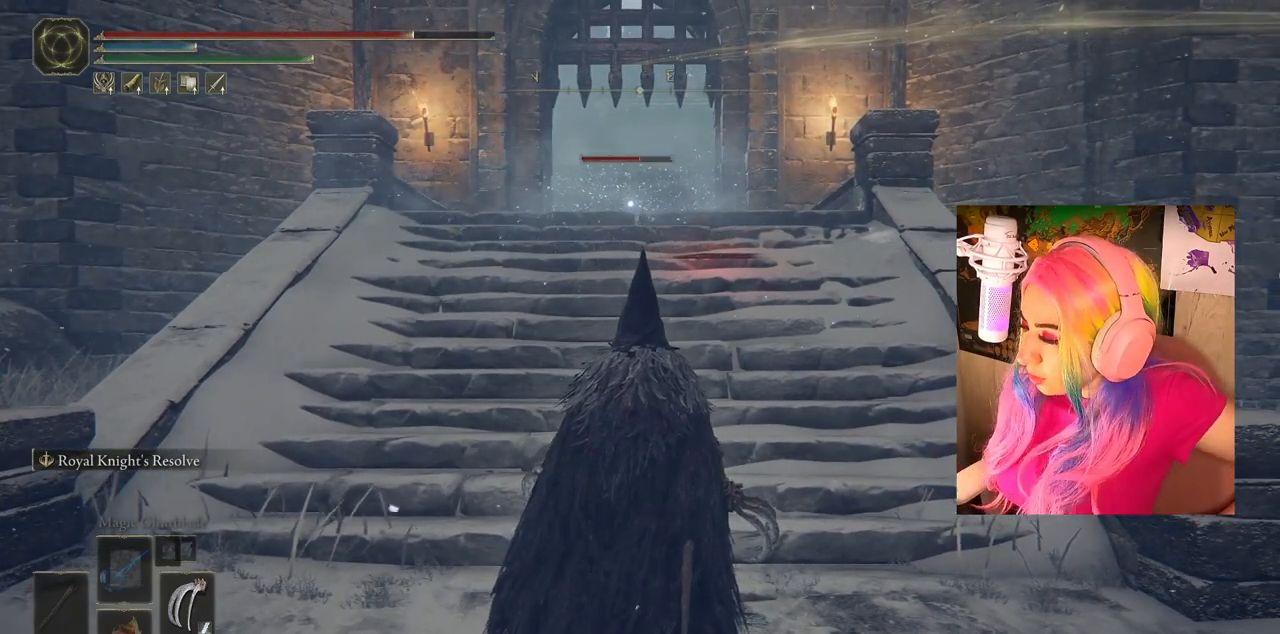
Gameplay with a controller (PlayStation layout); each line is a JSON object with the inputs held at the frame after it. "events" lists button and stick changes between this image and that frame as [ms after this image, input, new state], when the widget could be followed in between.
{"buttons": [], "left_stick": "center", "right_stick": "center", "events": []}
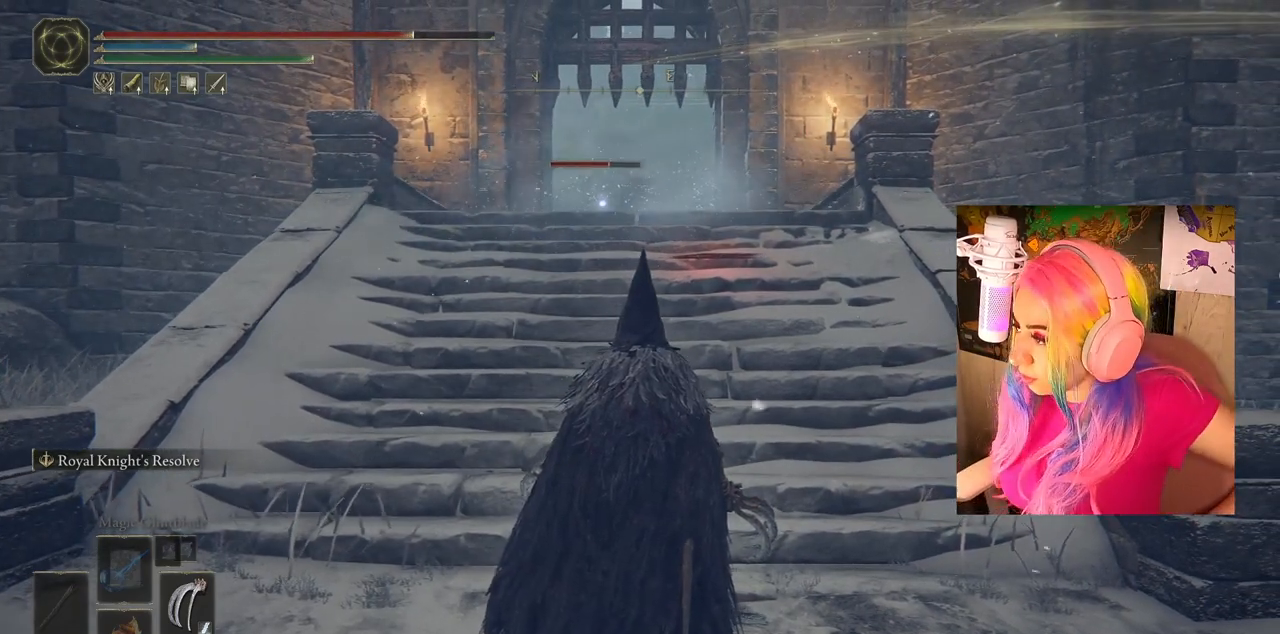
{"buttons": [], "left_stick": "center", "right_stick": "center", "events": []}
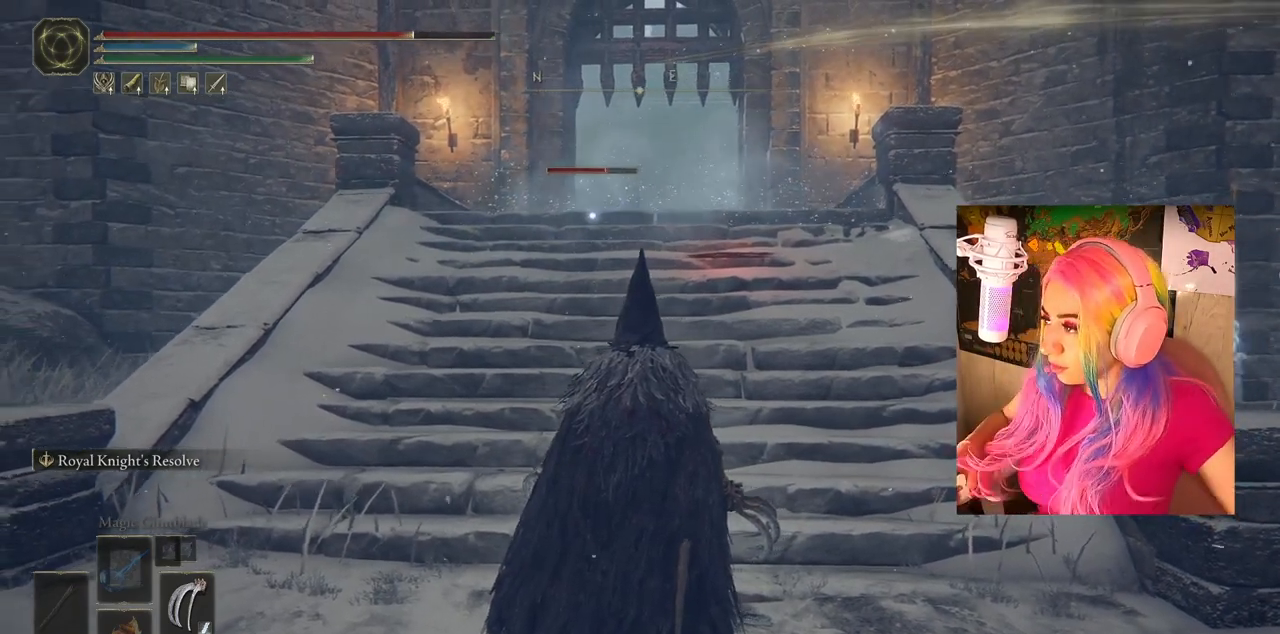
{"buttons": [], "left_stick": "center", "right_stick": "center", "events": []}
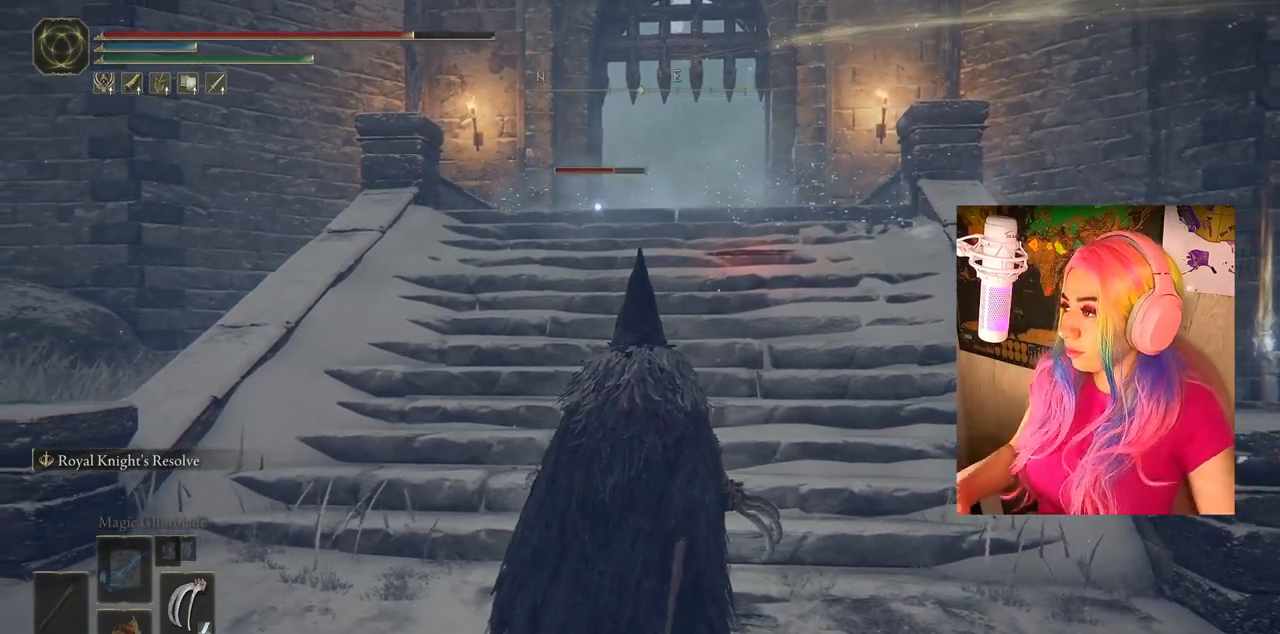
{"buttons": [], "left_stick": "center", "right_stick": "center", "events": []}
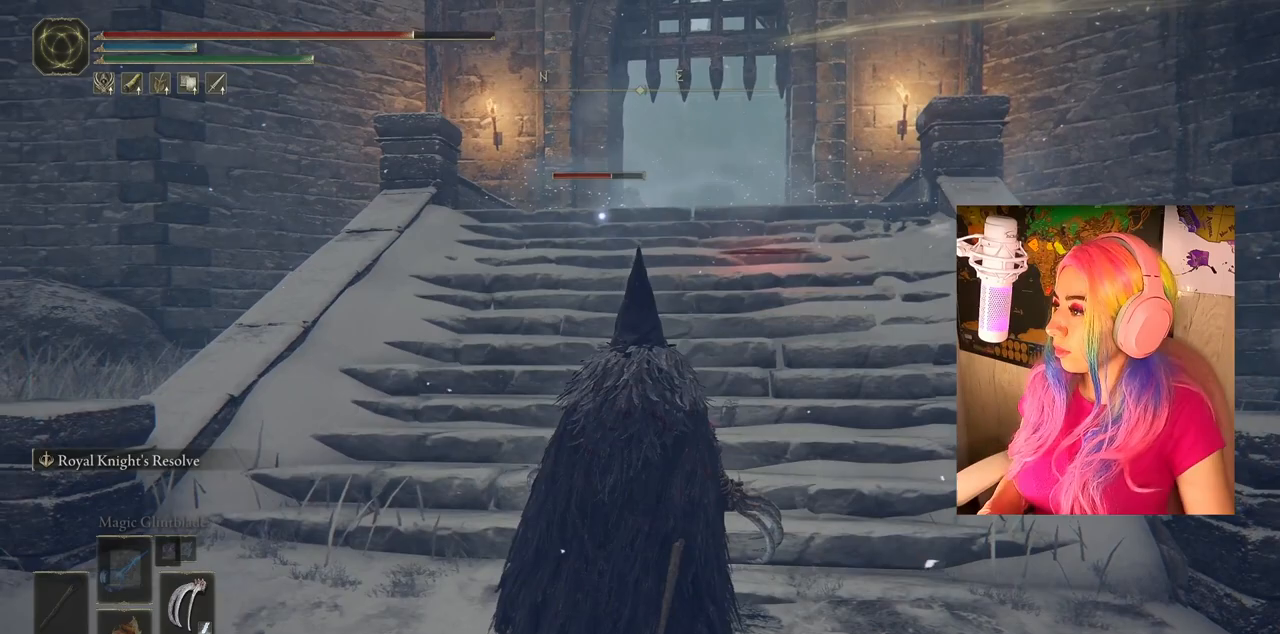
{"buttons": [], "left_stick": "center", "right_stick": "center", "events": []}
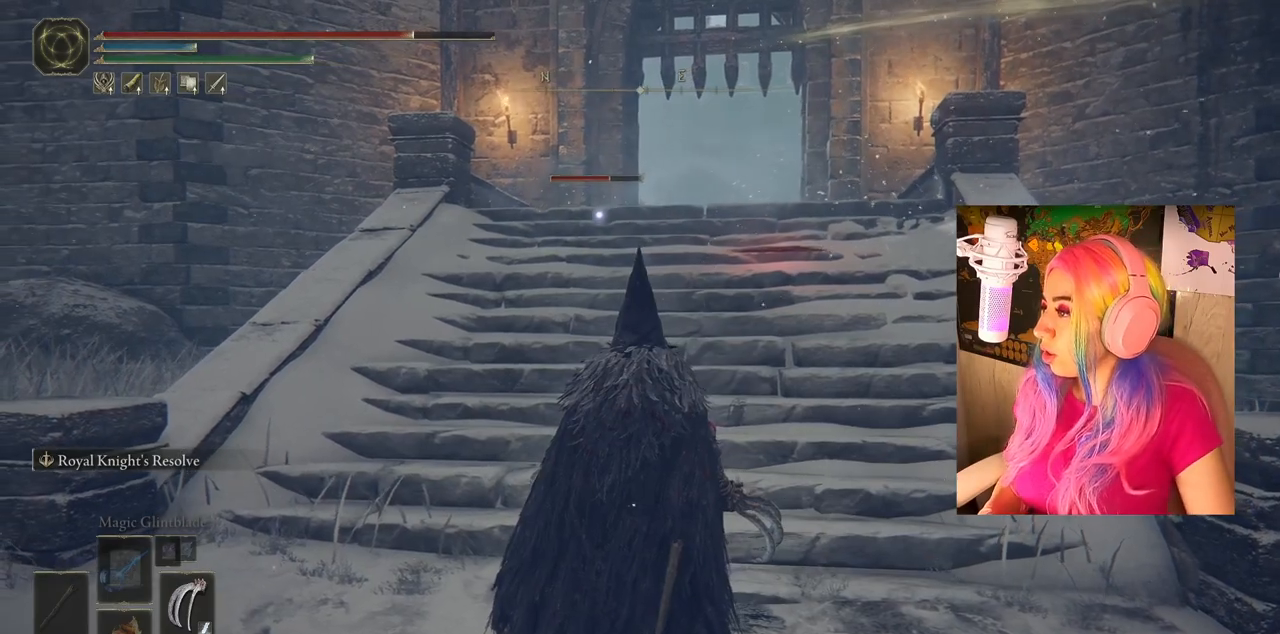
{"buttons": [], "left_stick": "up", "right_stick": "down-right", "events": [[133, "left_stick", "up"], [433, "right_stick", "down-right"]]}
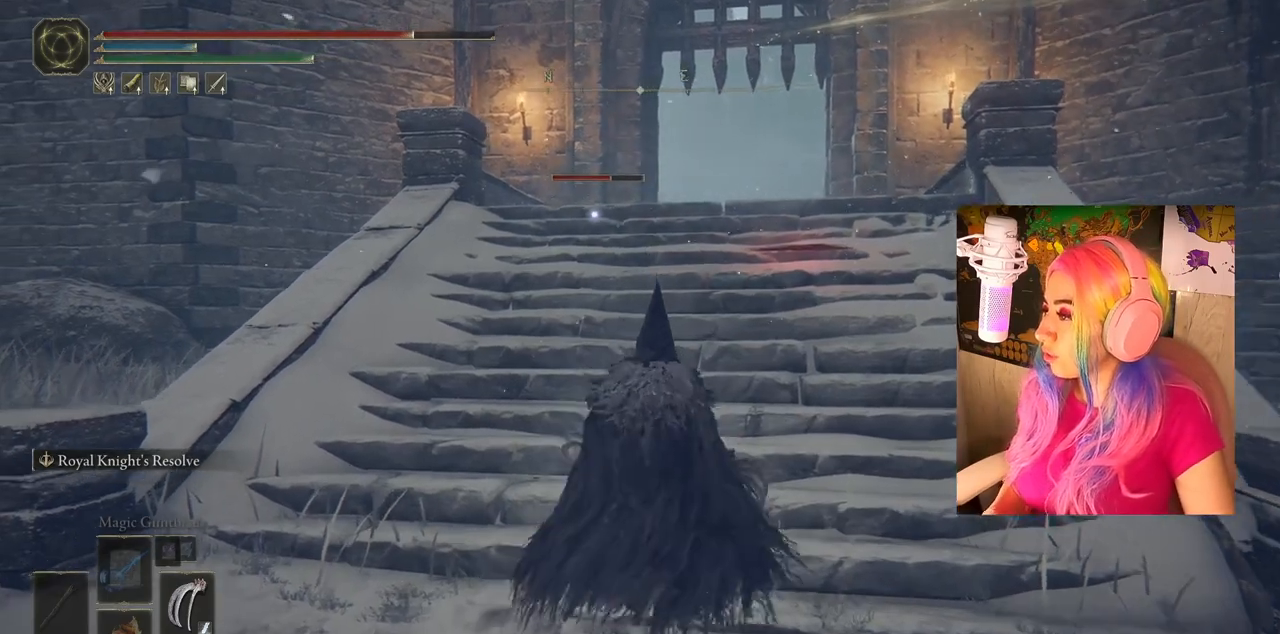
{"buttons": [], "left_stick": "up", "right_stick": "center", "events": [[67, "right_stick", "center"], [300, "right_stick", "down"], [483, "right_stick", "center"]]}
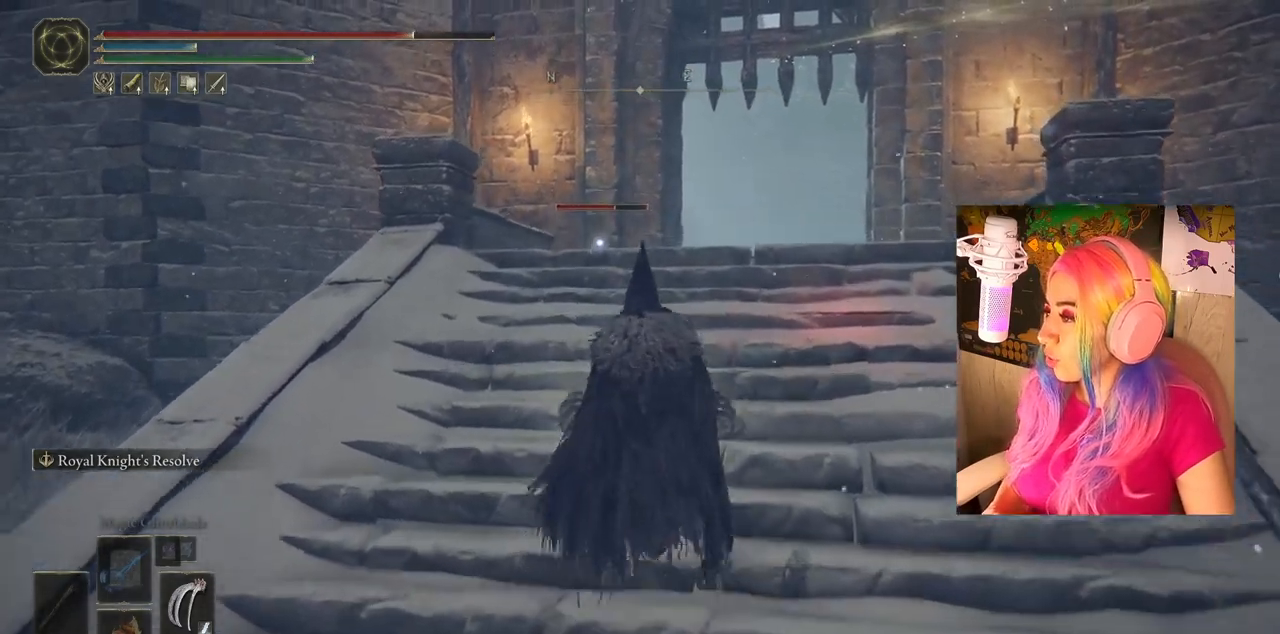
{"buttons": [], "left_stick": "up", "right_stick": "center", "events": [[267, "right_stick", "down-right"], [450, "right_stick", "center"]]}
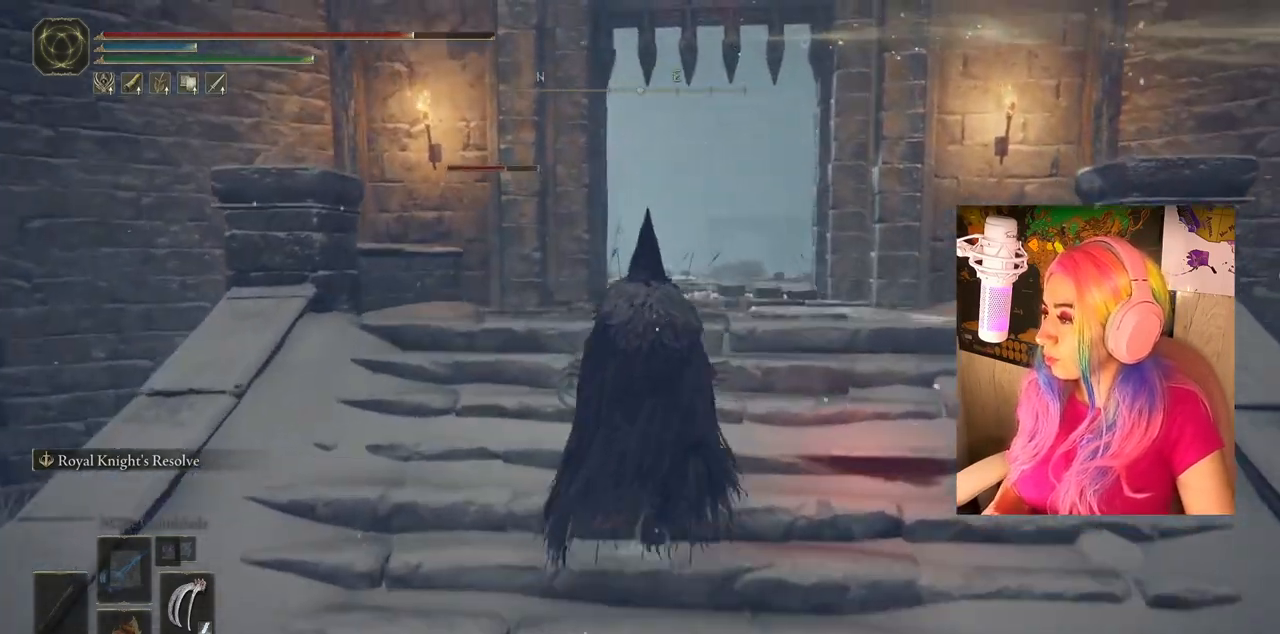
{"buttons": ["CIRCLE"], "left_stick": "up", "right_stick": "center", "events": [[167, "CIRCLE", "down"]]}
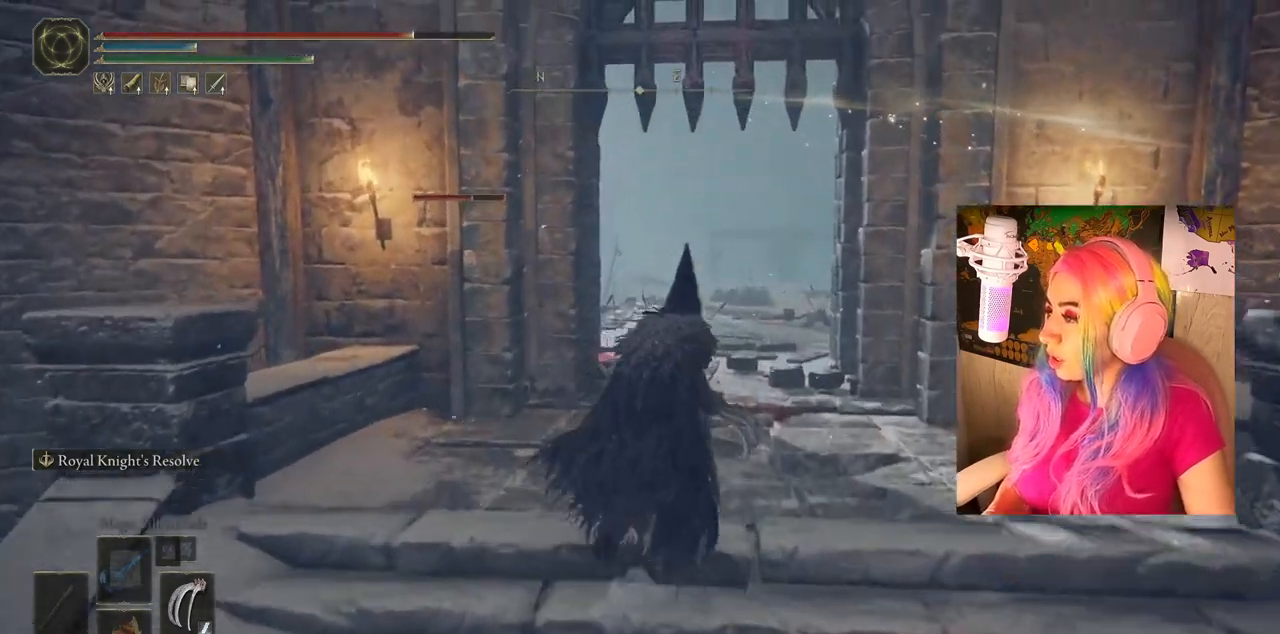
{"buttons": [], "left_stick": "up", "right_stick": "center", "events": [[317, "CIRCLE", "up"]]}
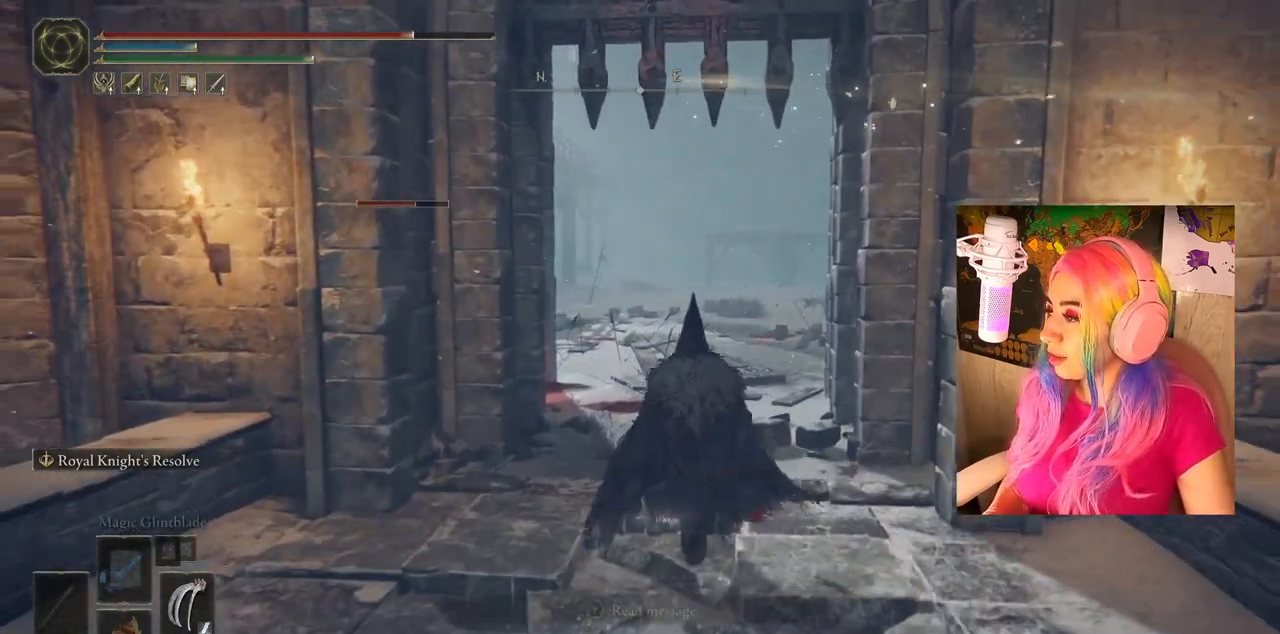
{"buttons": [], "left_stick": "up", "right_stick": "center", "events": [[133, "right_stick", "left"], [300, "right_stick", "center"]]}
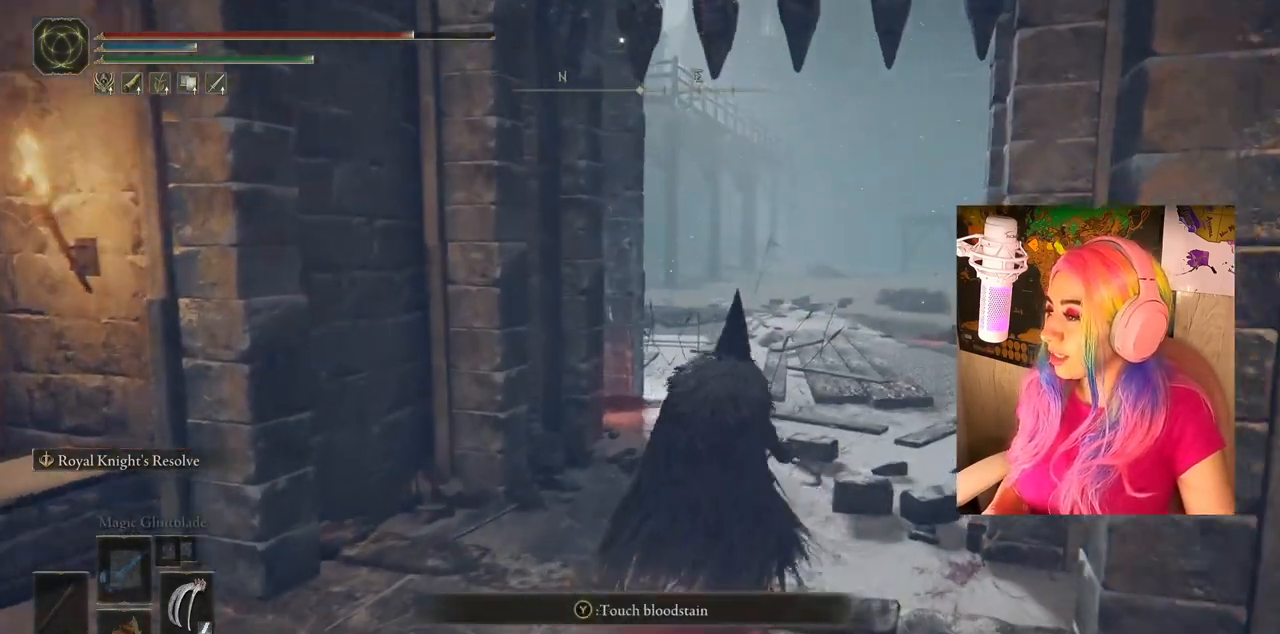
{"buttons": [], "left_stick": "up", "right_stick": "down-left", "events": [[367, "right_stick", "down-left"]]}
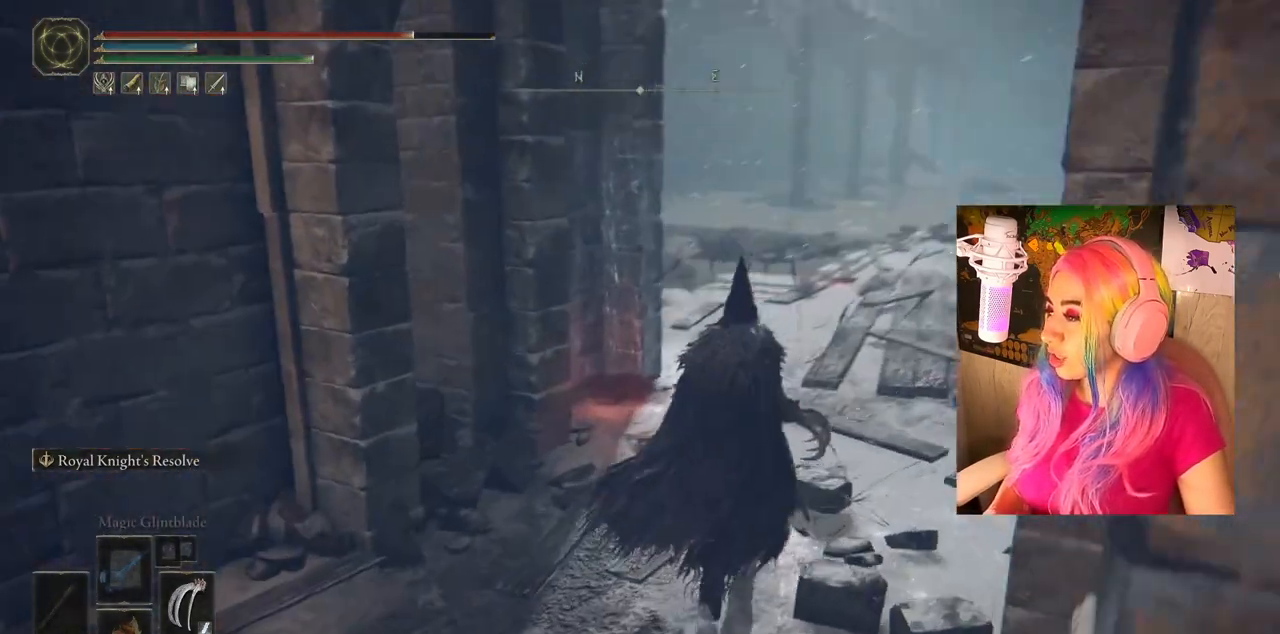
{"buttons": [], "left_stick": "center", "right_stick": "center", "events": [[83, "left_stick", "center"], [83, "right_stick", "center"]]}
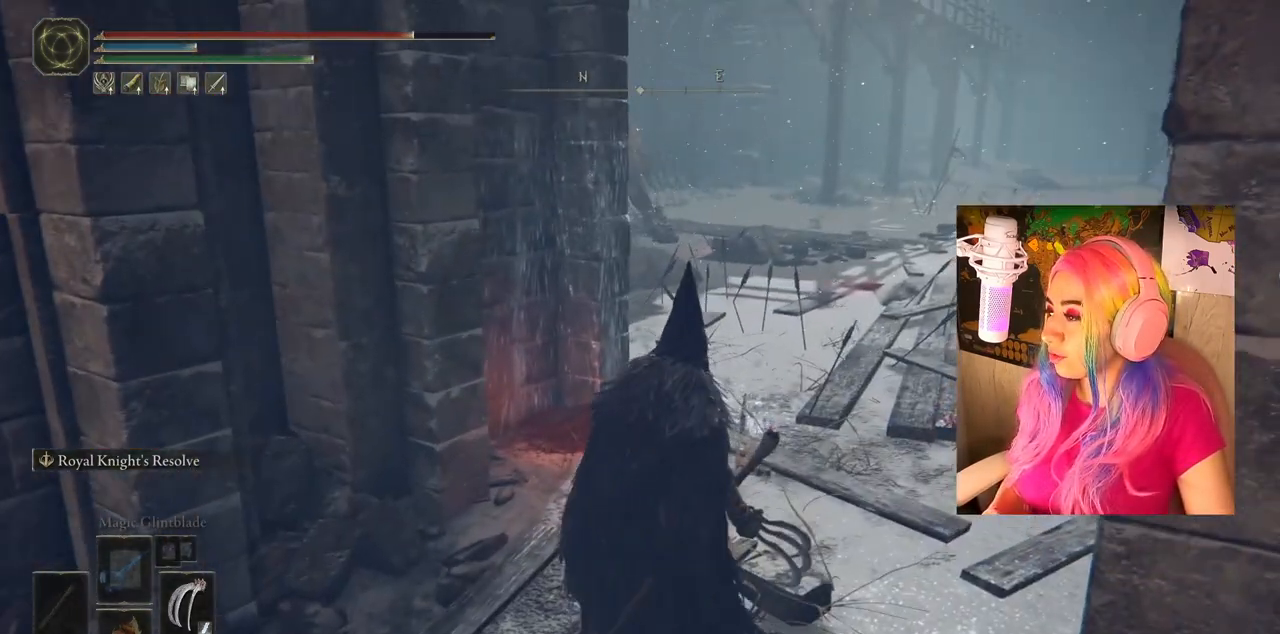
{"buttons": [], "left_stick": "up-right", "right_stick": "left", "events": [[167, "left_stick", "up-right"], [333, "right_stick", "left"]]}
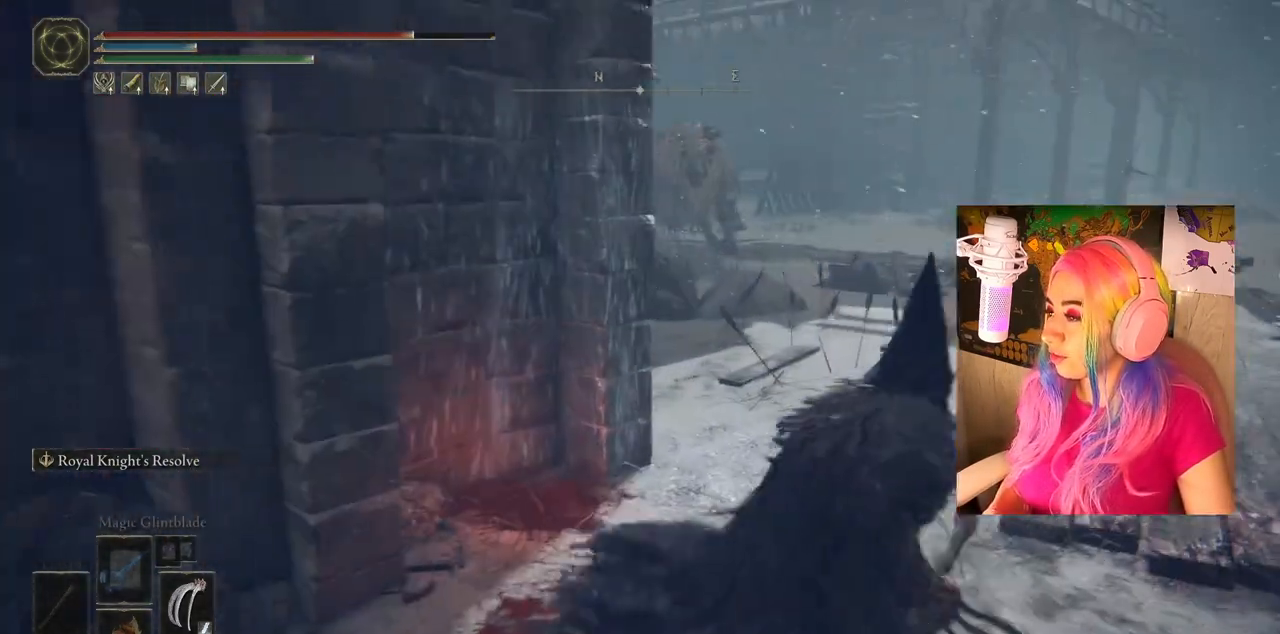
{"buttons": [], "left_stick": "up-right", "right_stick": "center", "events": [[50, "right_stick", "center"]]}
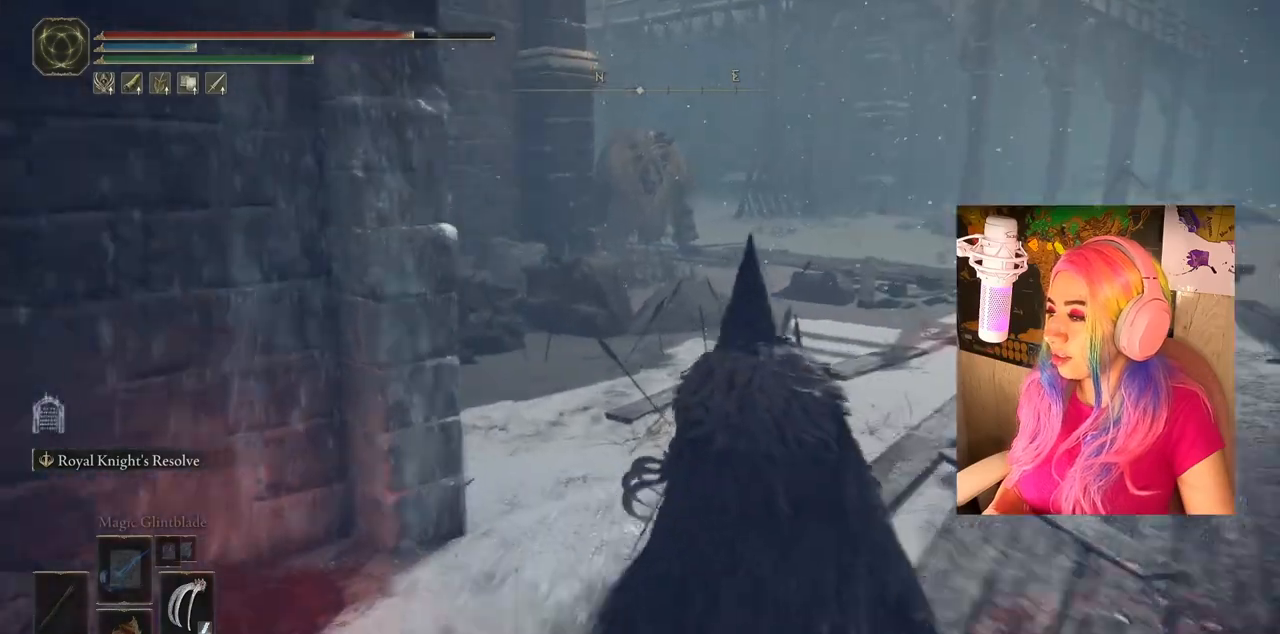
{"buttons": ["R3"], "left_stick": "center", "right_stick": "center", "events": [[250, "left_stick", "up"], [433, "R3", "down"], [467, "left_stick", "center"]]}
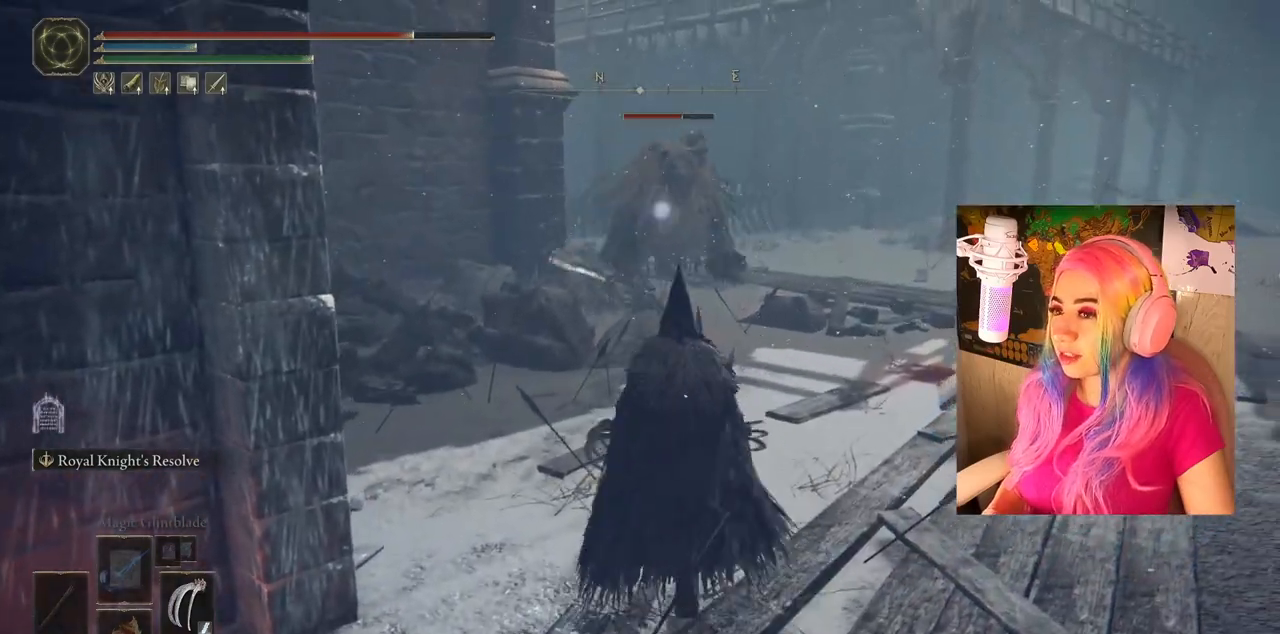
{"buttons": [], "left_stick": "down-left", "right_stick": "center", "events": [[17, "R3", "up"], [17, "left_stick", "down-left"]]}
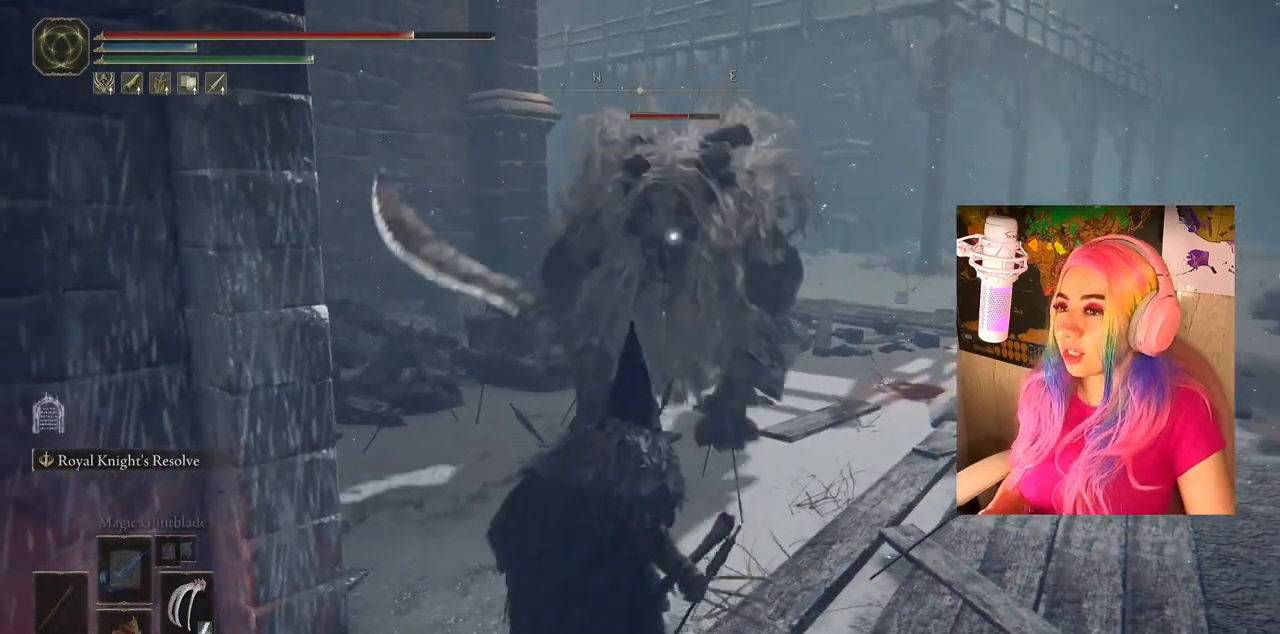
{"buttons": [], "left_stick": "down-left", "right_stick": "center", "events": []}
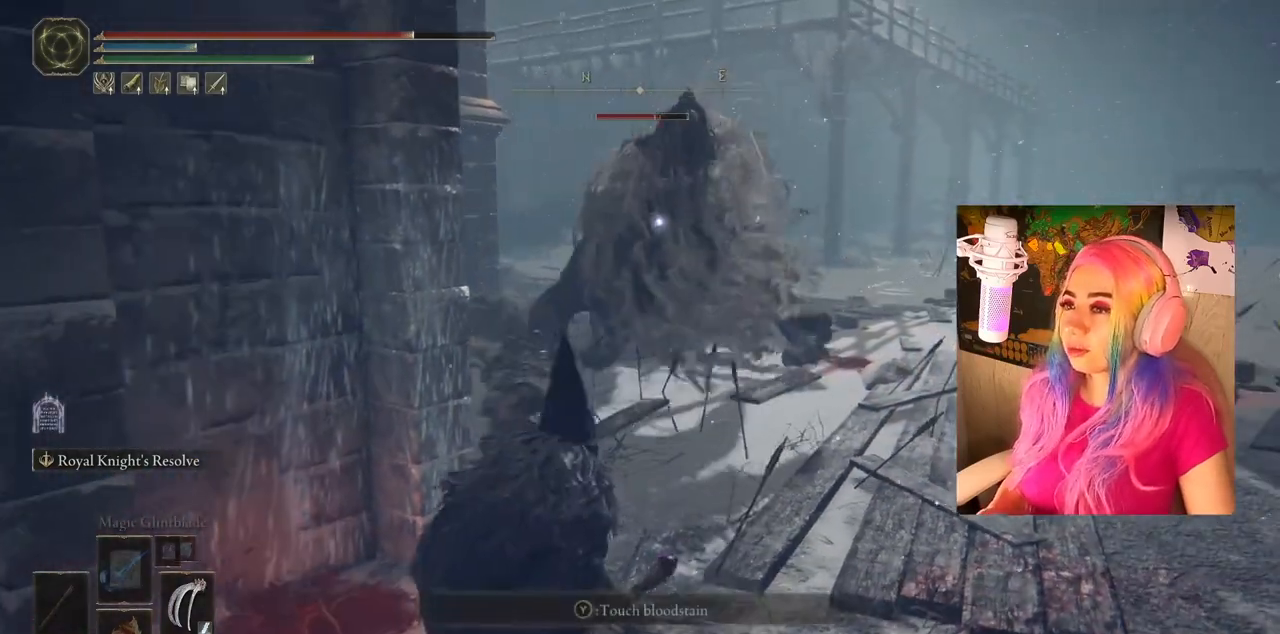
{"buttons": [], "left_stick": "down-left", "right_stick": "center", "events": [[50, "CIRCLE", "down"], [150, "CIRCLE", "up"]]}
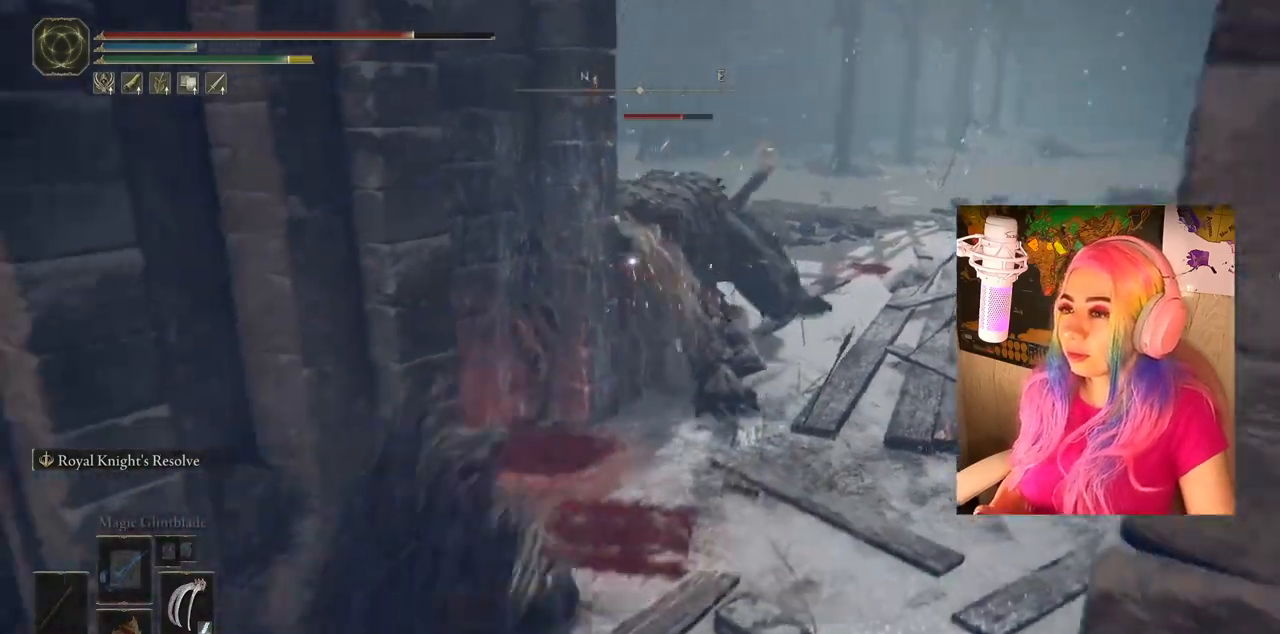
{"buttons": [], "left_stick": "down-left", "right_stick": "center", "events": [[200, "left_stick", "down"], [300, "left_stick", "down-left"]]}
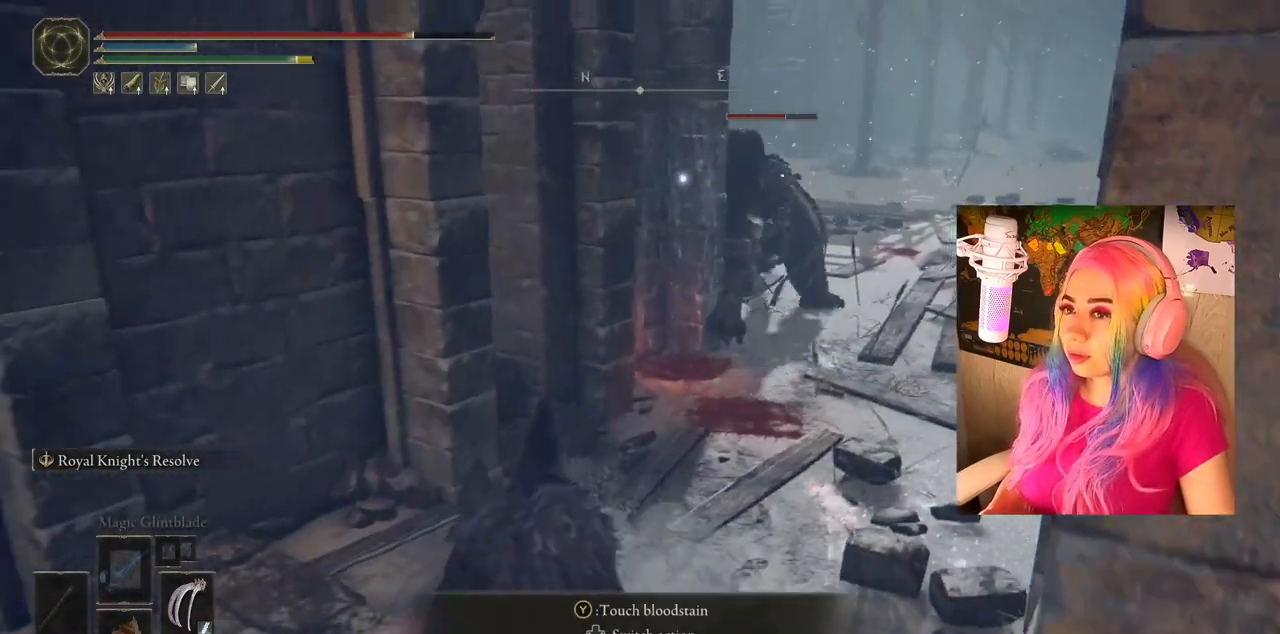
{"buttons": [], "left_stick": "center", "right_stick": "center", "events": [[133, "left_stick", "center"]]}
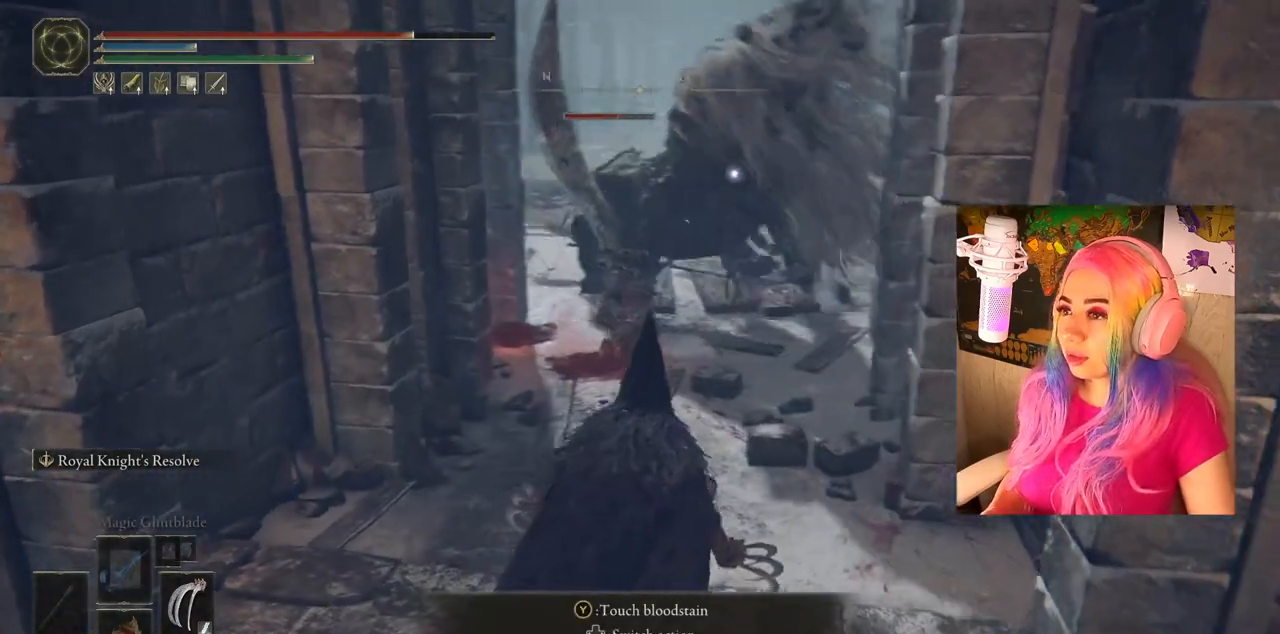
{"buttons": [], "left_stick": "down", "right_stick": "center", "events": [[500, "left_stick", "down"]]}
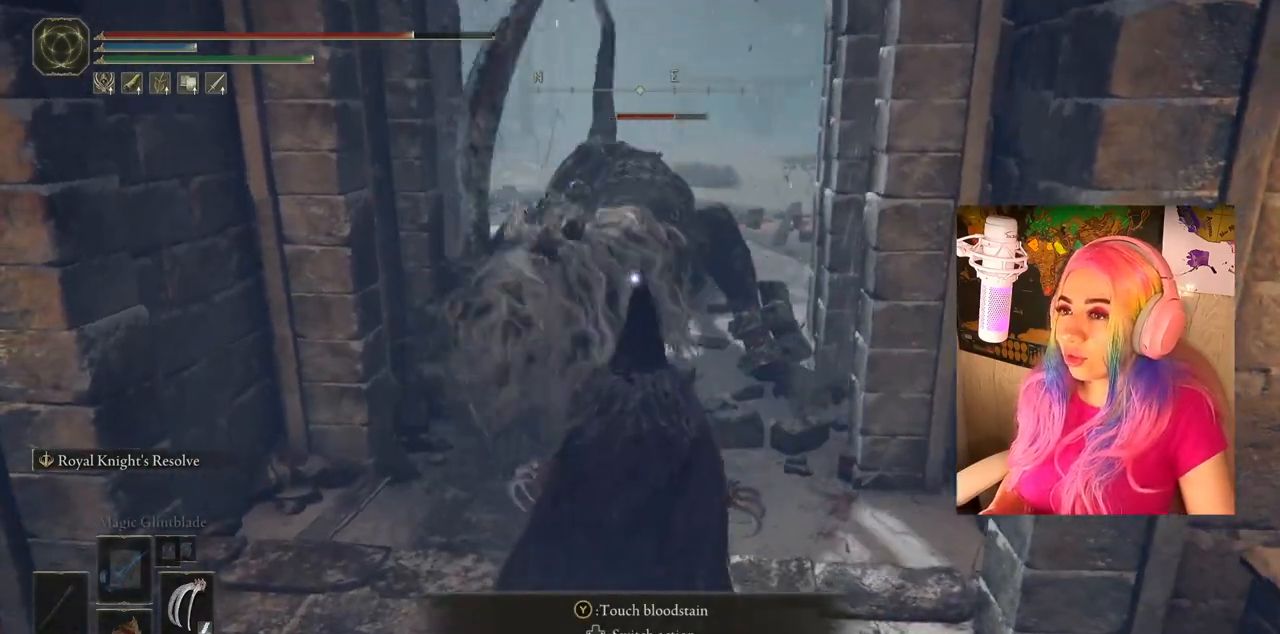
{"buttons": ["CIRCLE"], "left_stick": "up", "right_stick": "center", "events": [[217, "left_stick", "center"], [400, "left_stick", "up"], [450, "CIRCLE", "down"]]}
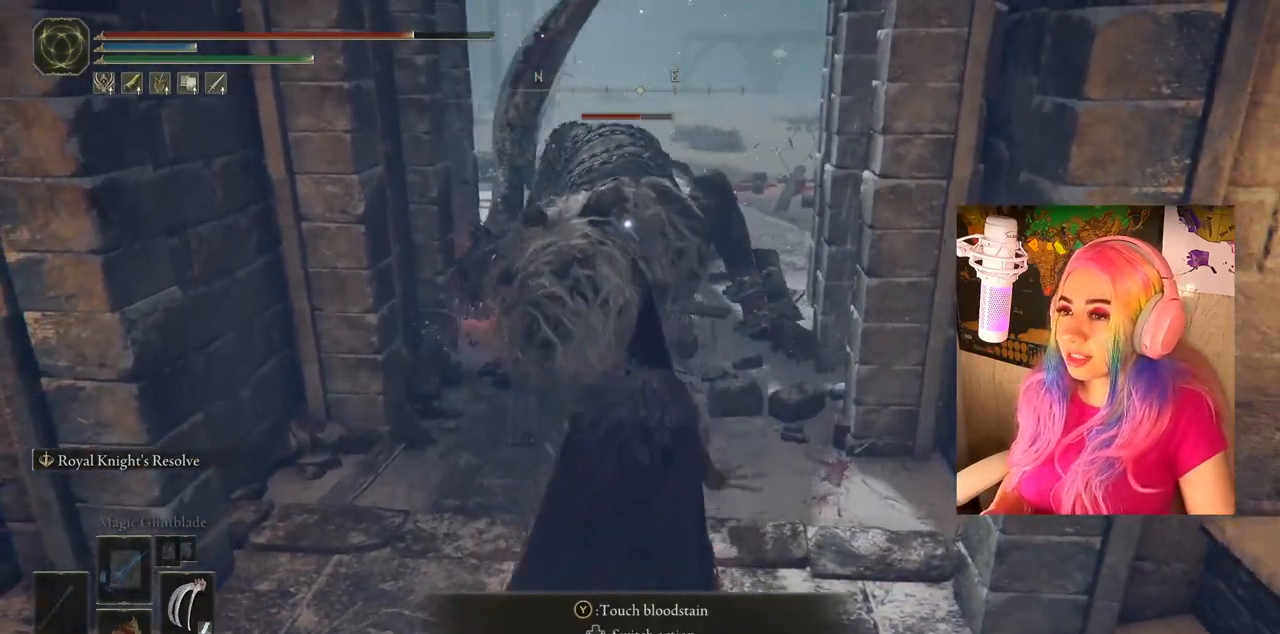
{"buttons": [], "left_stick": "down", "right_stick": "center", "events": [[200, "left_stick", "center"], [300, "CIRCLE", "up"], [317, "left_stick", "down"]]}
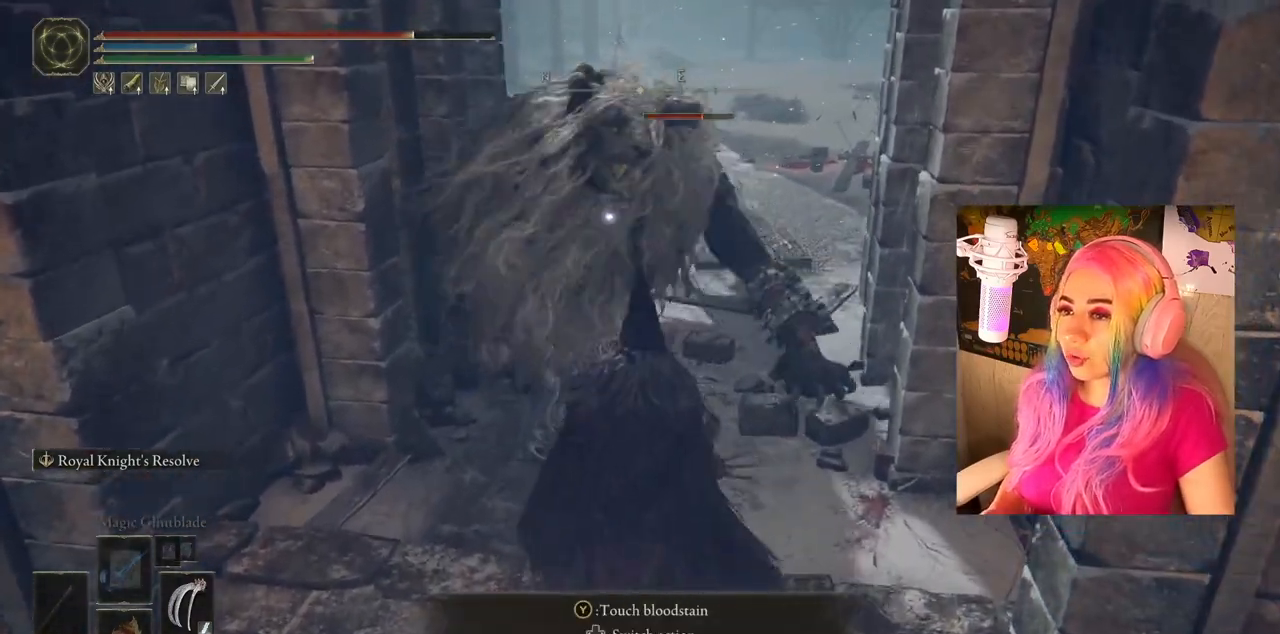
{"buttons": [], "left_stick": "down", "right_stick": "center", "events": []}
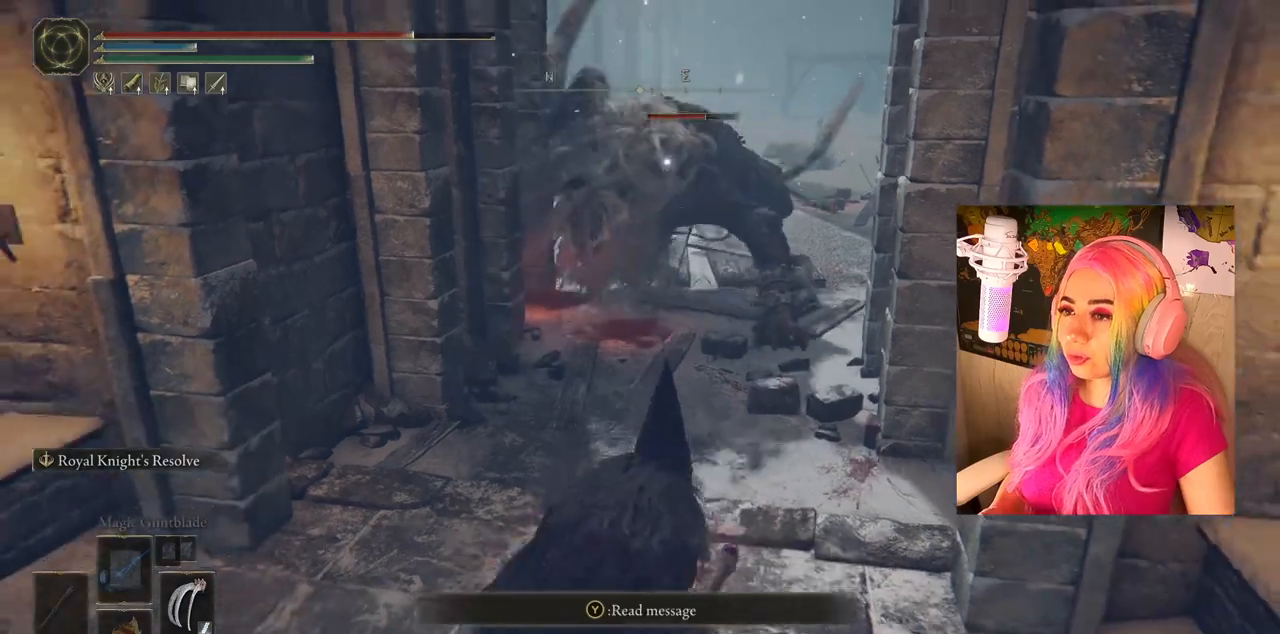
{"buttons": [], "left_stick": "center", "right_stick": "center", "events": [[317, "left_stick", "center"]]}
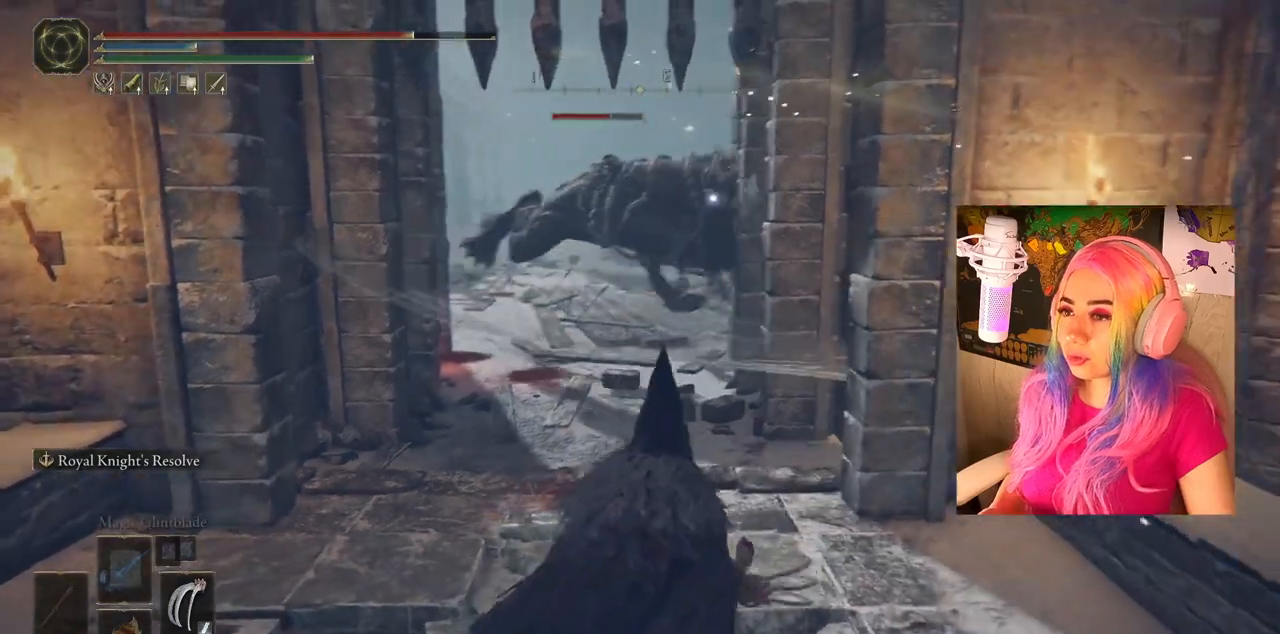
{"buttons": [], "left_stick": "center", "right_stick": "center", "events": []}
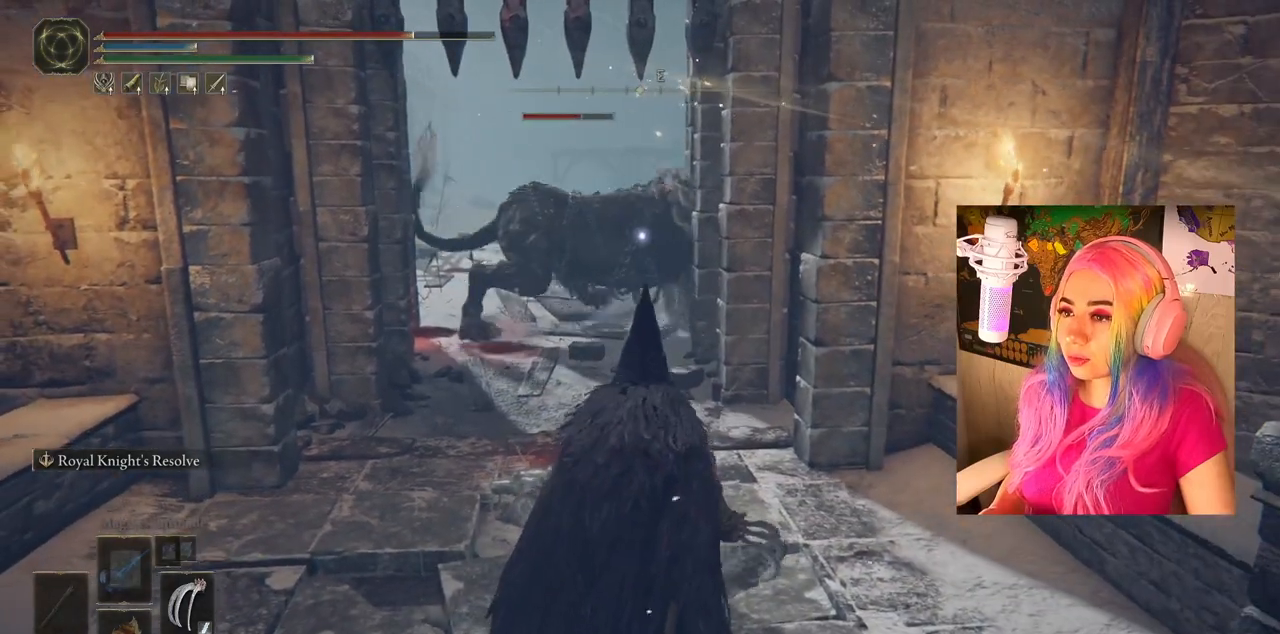
{"buttons": [], "left_stick": "center", "right_stick": "center", "events": []}
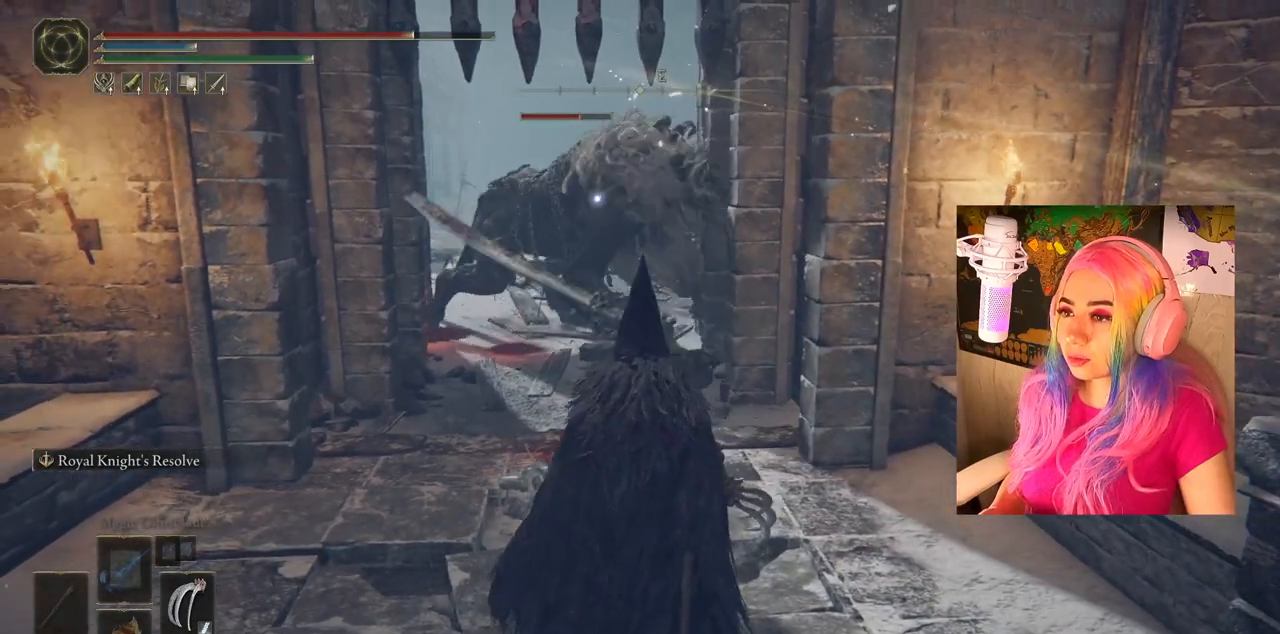
{"buttons": [], "left_stick": "center", "right_stick": "center", "events": []}
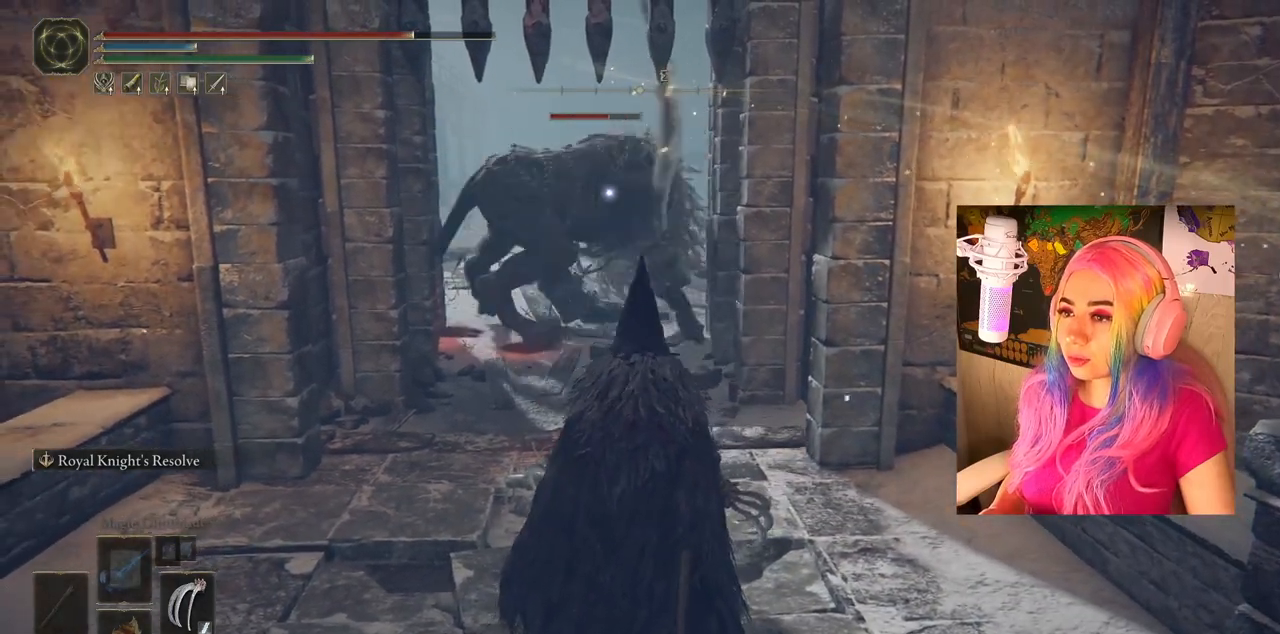
{"buttons": ["CIRCLE"], "left_stick": "up", "right_stick": "center", "events": [[383, "left_stick", "up"], [500, "CIRCLE", "down"]]}